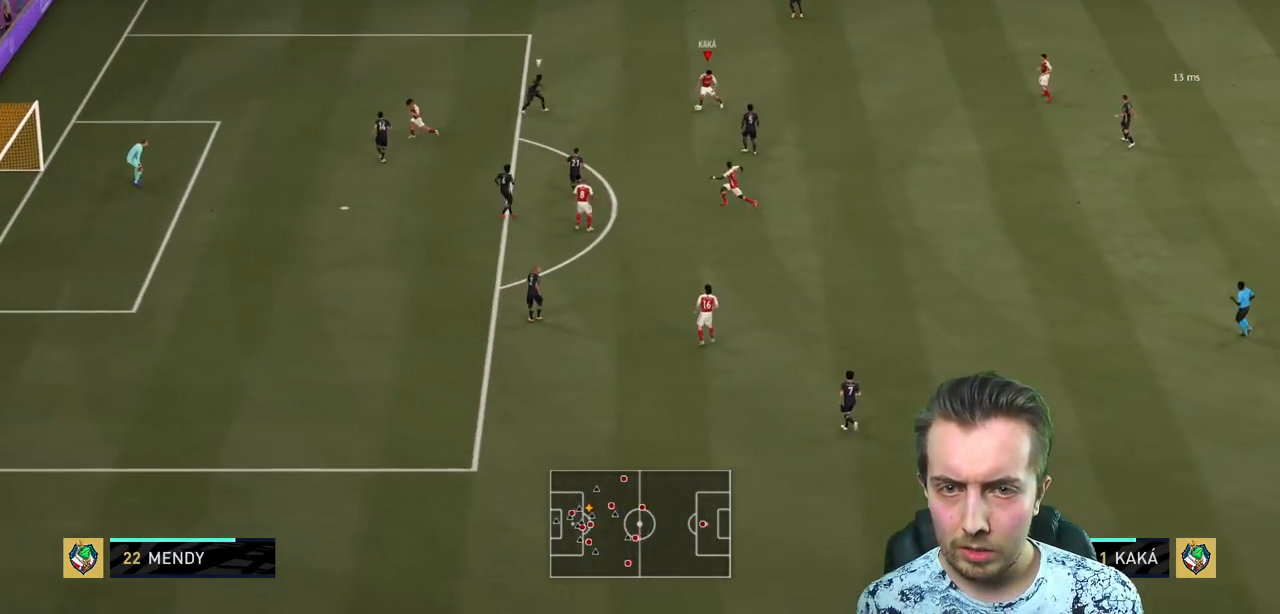
Gameplay with a controller (Xbox layout); each line is a JSON object with the inputs held at the frame after it. "events" lists button and stick changes between this image and that frame as [ms after this image, input, new state], when the widget could be followed in between. Not read: L3 R3.
{"buttons": [], "left_stick": "down", "right_stick": "center", "events": [[300, "left_stick", "down"]]}
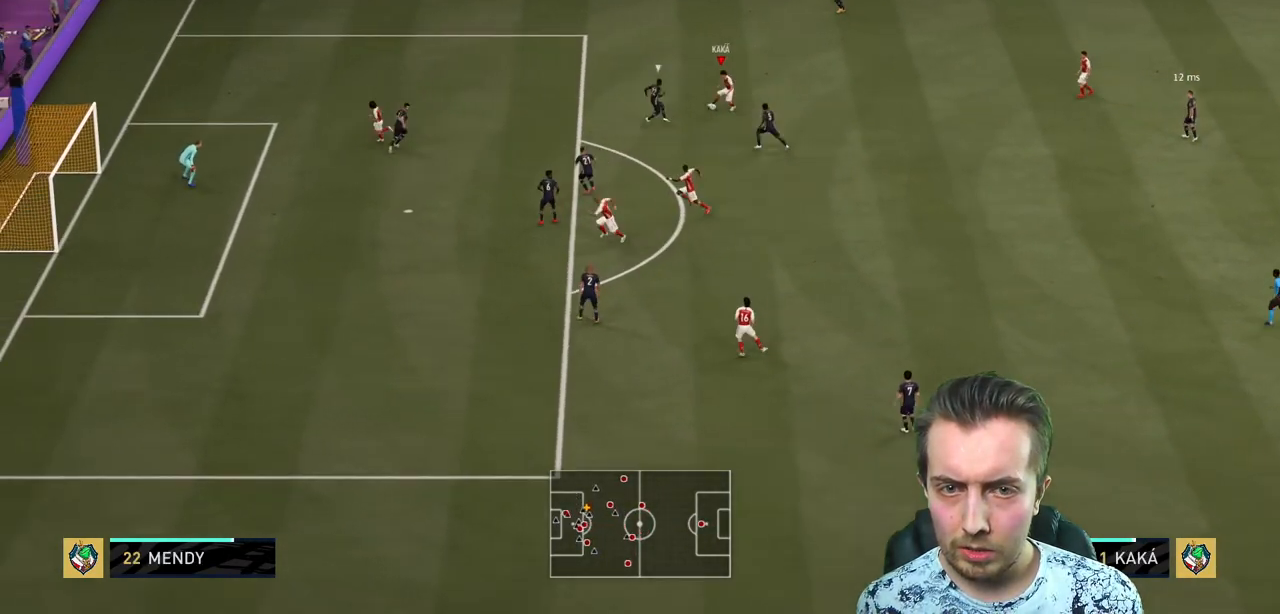
{"buttons": [], "left_stick": "center", "right_stick": "center", "events": [[167, "A", "down"], [267, "A", "up"], [501, "left_stick", "center"]]}
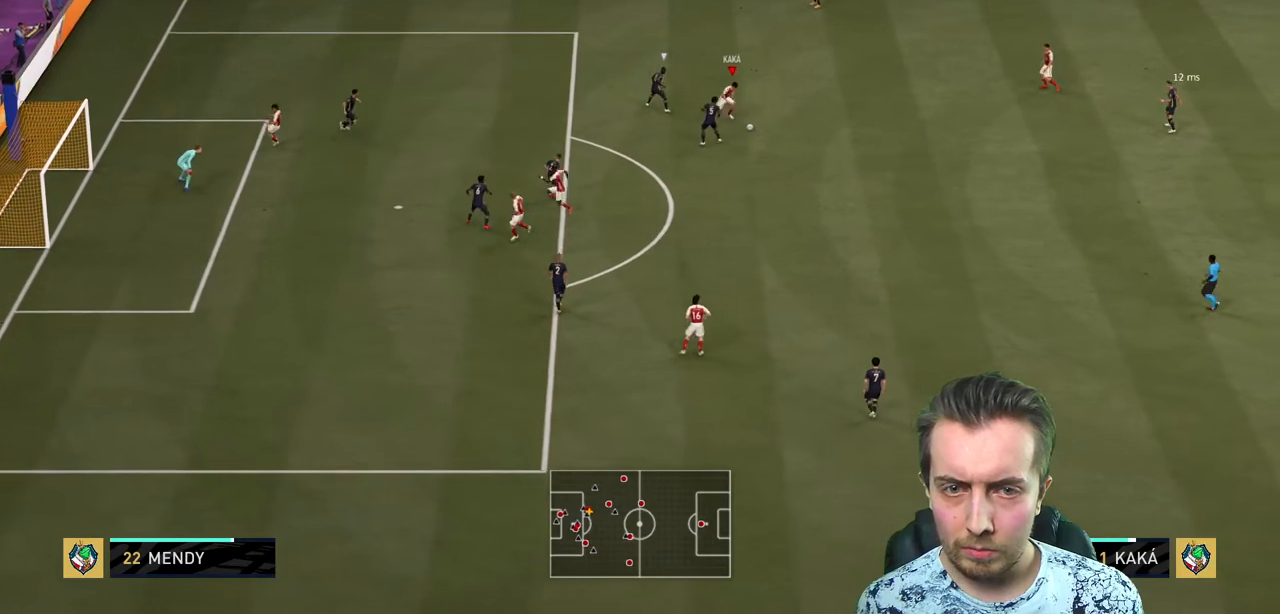
{"buttons": [], "left_stick": "down", "right_stick": "center", "events": [[500, "left_stick", "down"]]}
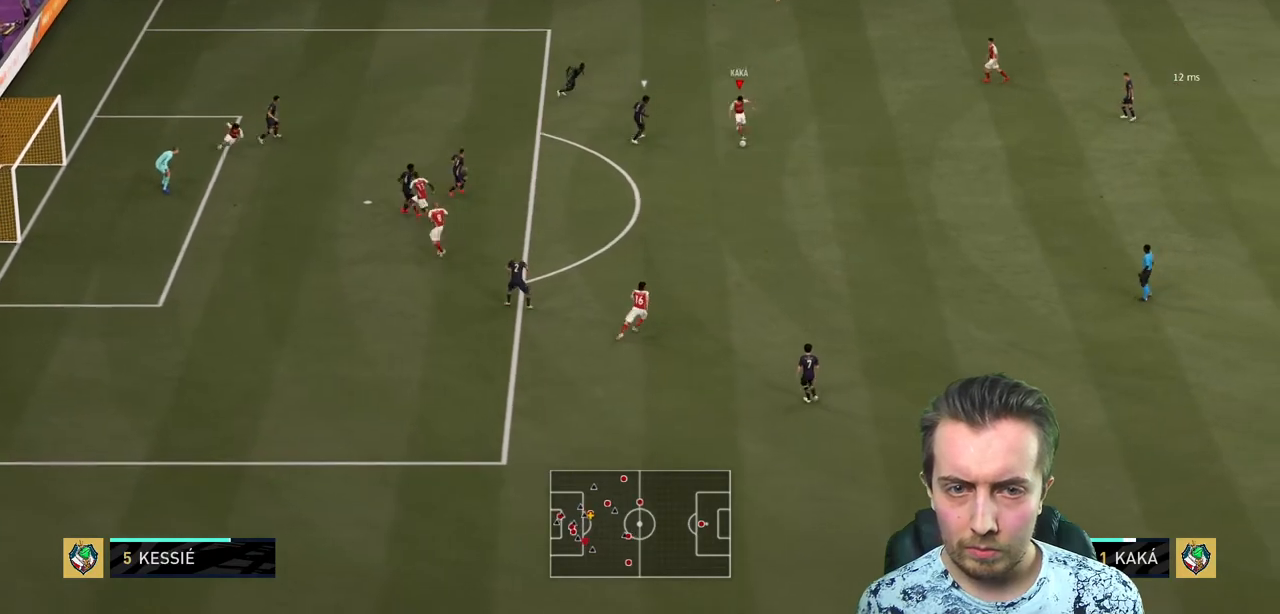
{"buttons": [], "left_stick": "up", "right_stick": "center", "events": [[134, "left_stick", "center"], [200, "left_stick", "up"]]}
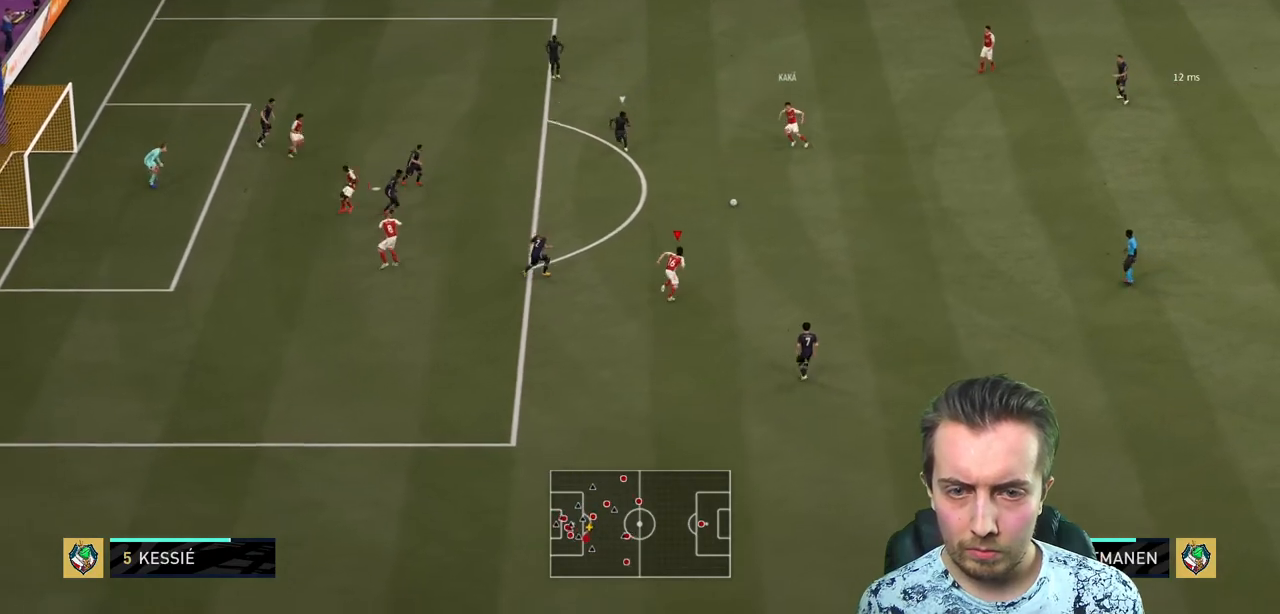
{"buttons": [], "left_stick": "up", "right_stick": "center", "events": []}
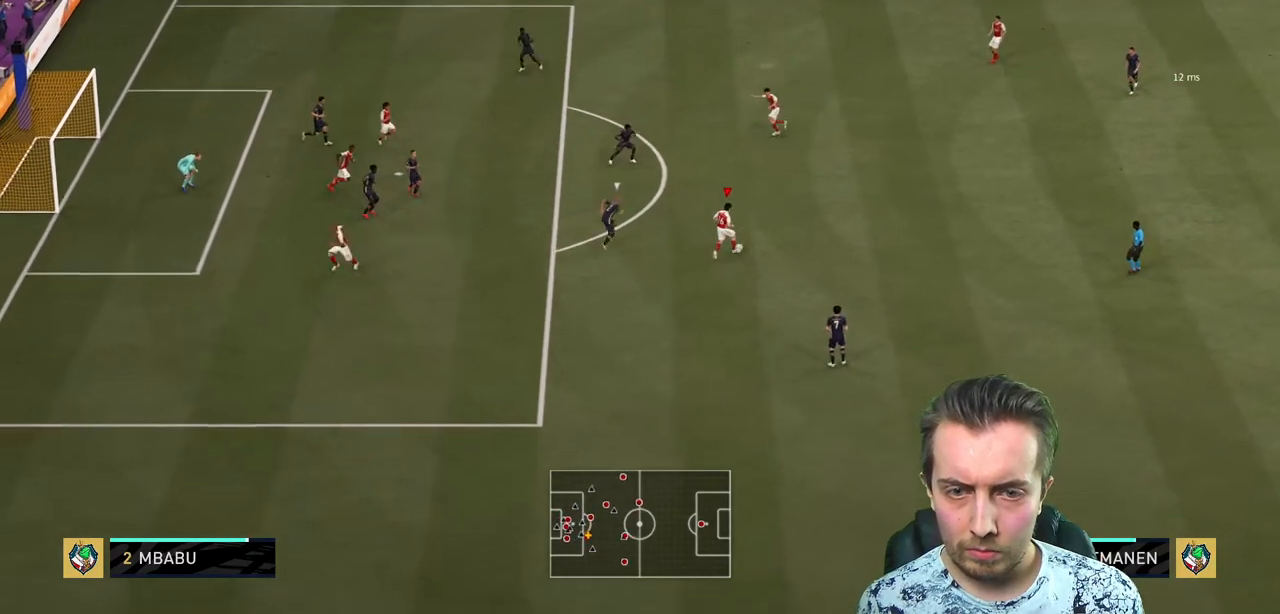
{"buttons": [], "left_stick": "up-right", "right_stick": "center", "events": [[434, "left_stick", "up-right"]]}
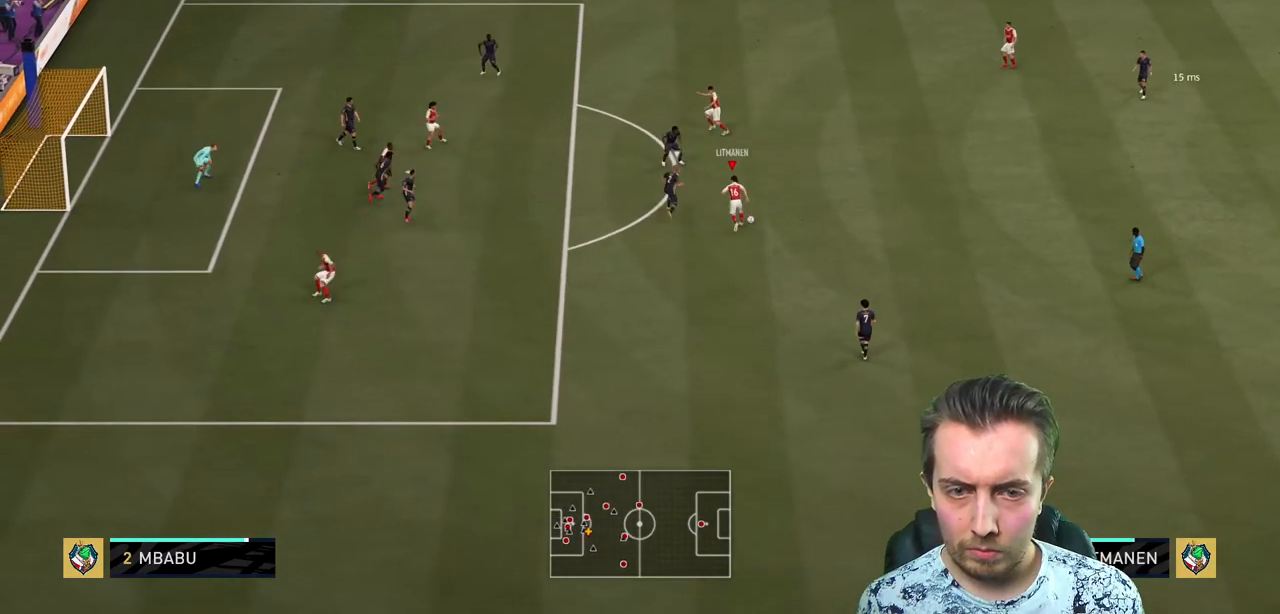
{"buttons": [], "left_stick": "right", "right_stick": "center", "events": [[33, "left_stick", "right"]]}
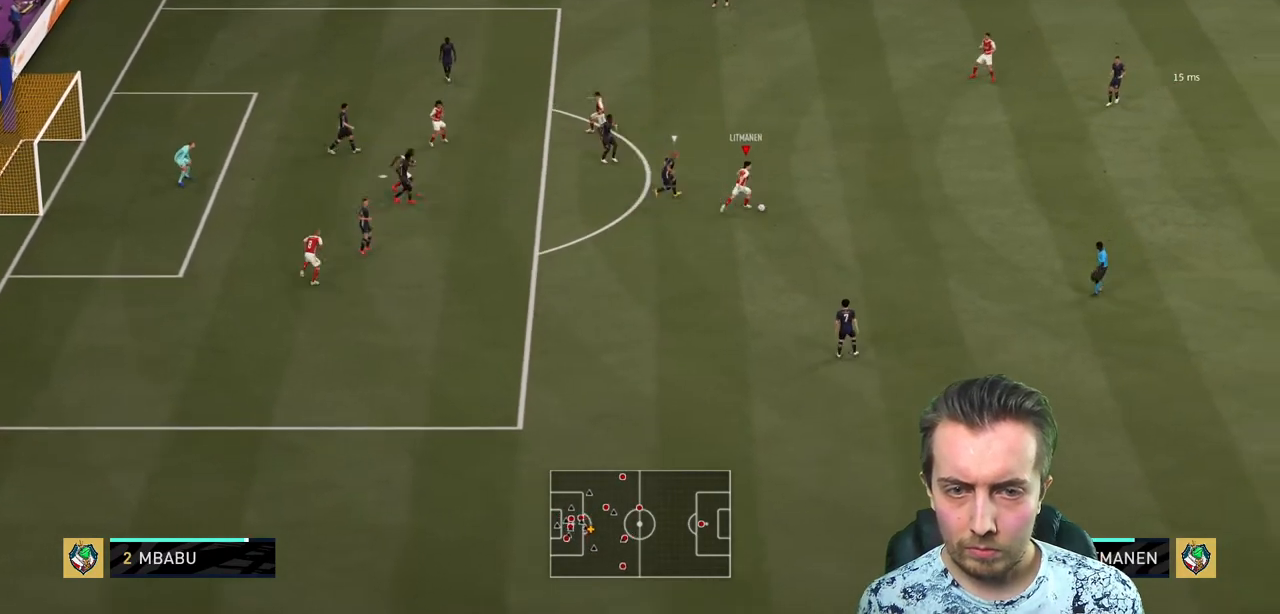
{"buttons": [], "left_stick": "right", "right_stick": "center", "events": []}
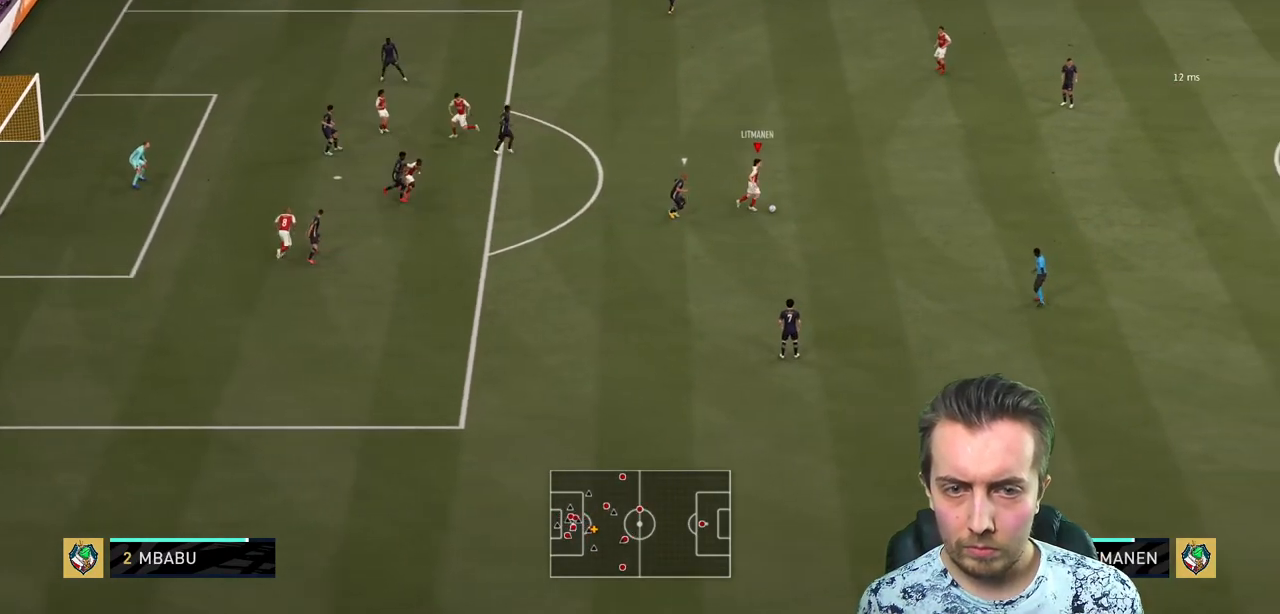
{"buttons": [], "left_stick": "up-right", "right_stick": "center", "events": [[167, "left_stick", "up-right"]]}
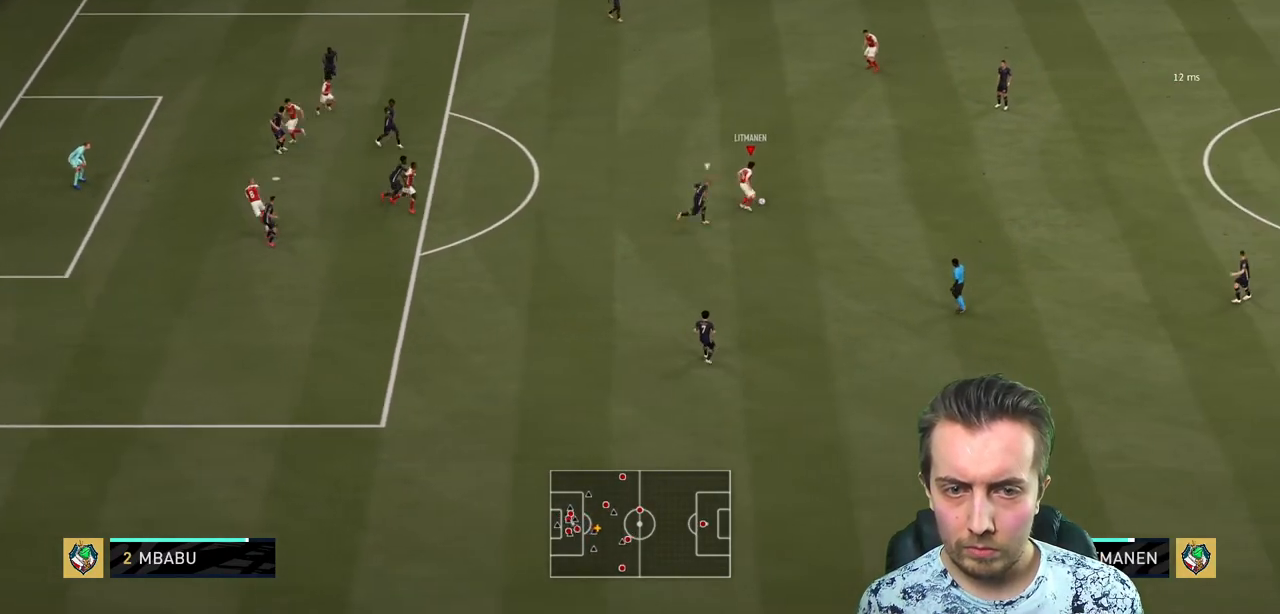
{"buttons": [], "left_stick": "up-right", "right_stick": "center", "events": []}
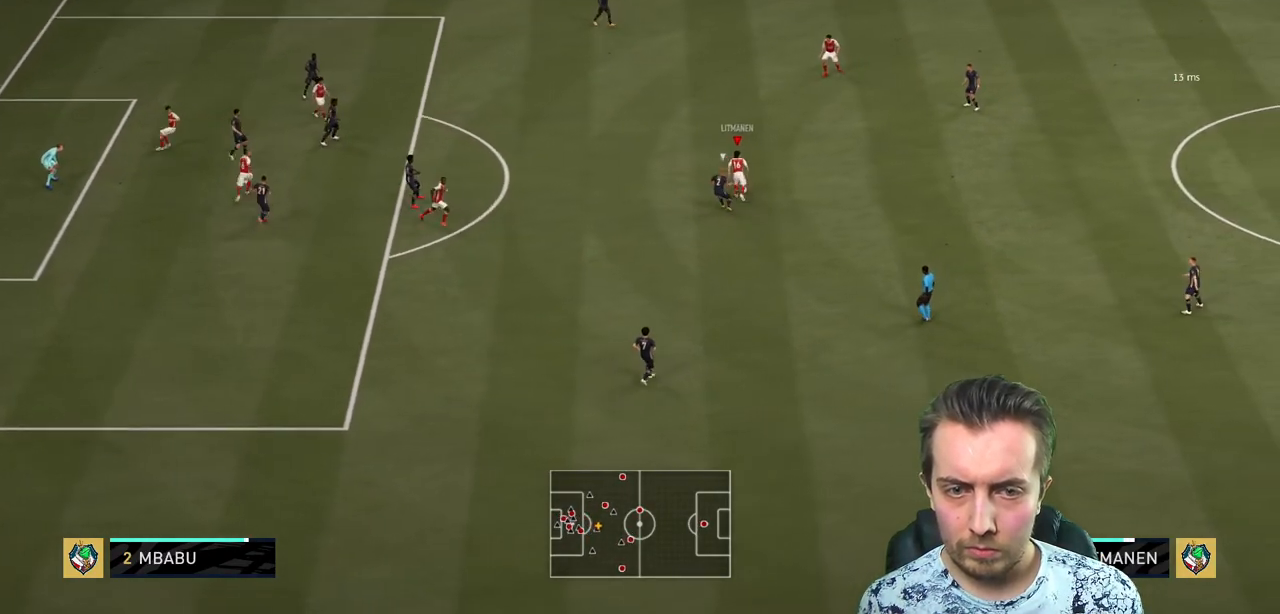
{"buttons": [], "left_stick": "up-right", "right_stick": "center", "events": [[33, "left_stick", "up"], [200, "left_stick", "up-left"], [433, "left_stick", "up-right"]]}
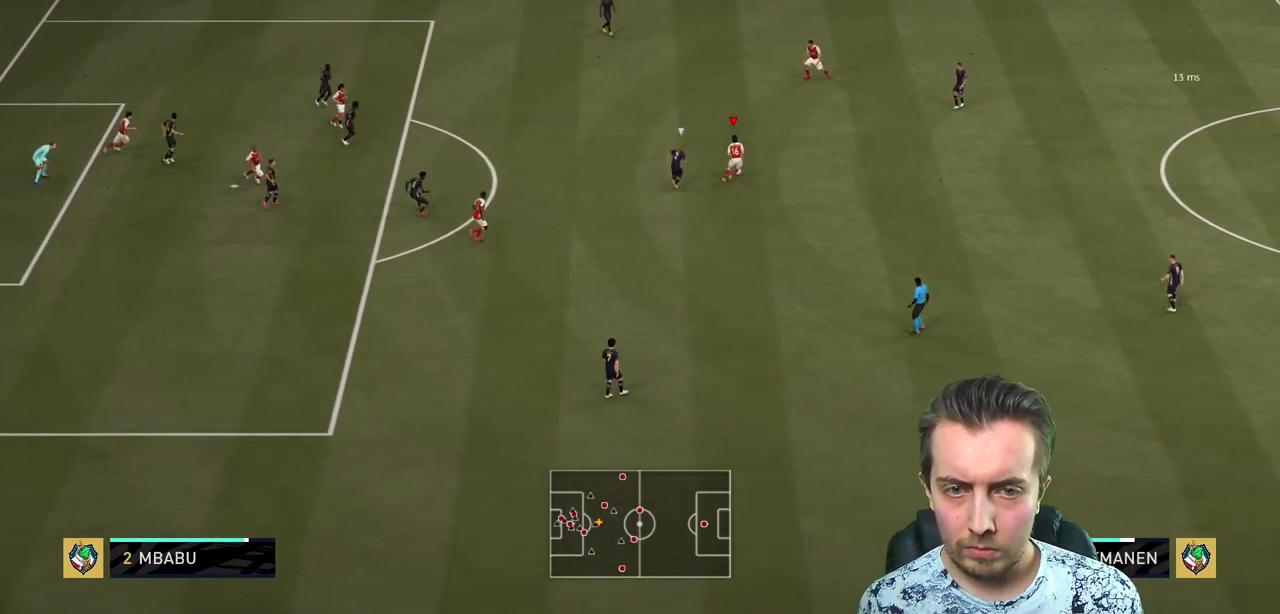
{"buttons": [], "left_stick": "down-right", "right_stick": "center", "events": [[34, "left_stick", "right"], [367, "left_stick", "down-right"]]}
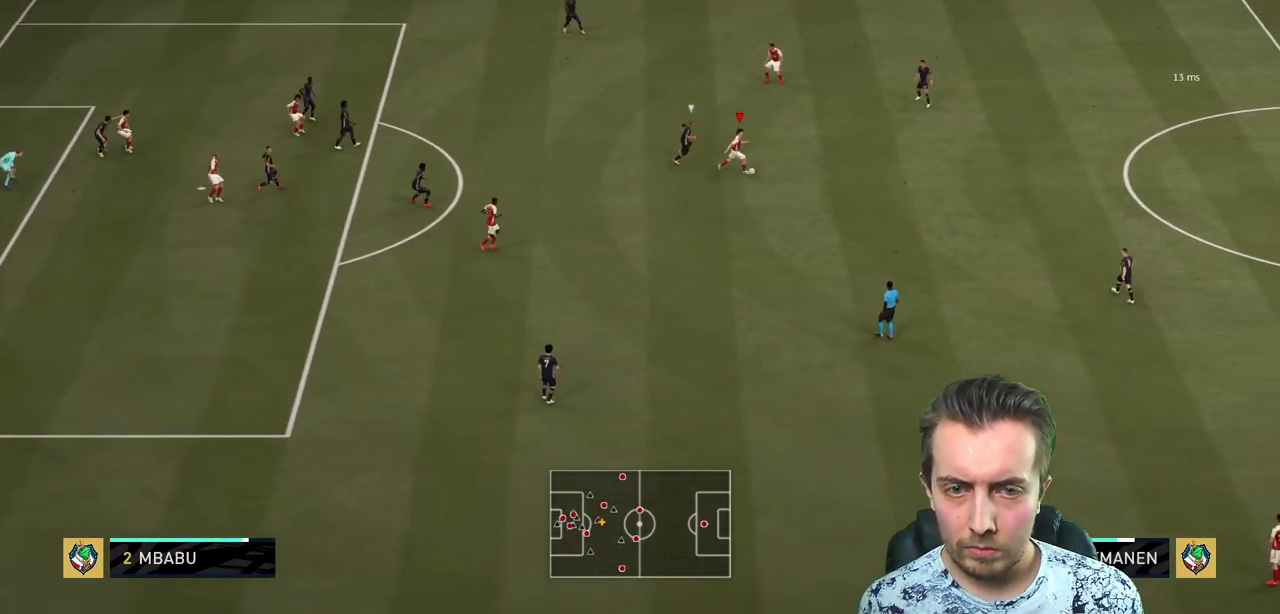
{"buttons": [], "left_stick": "down", "right_stick": "center", "events": [[100, "left_stick", "down"]]}
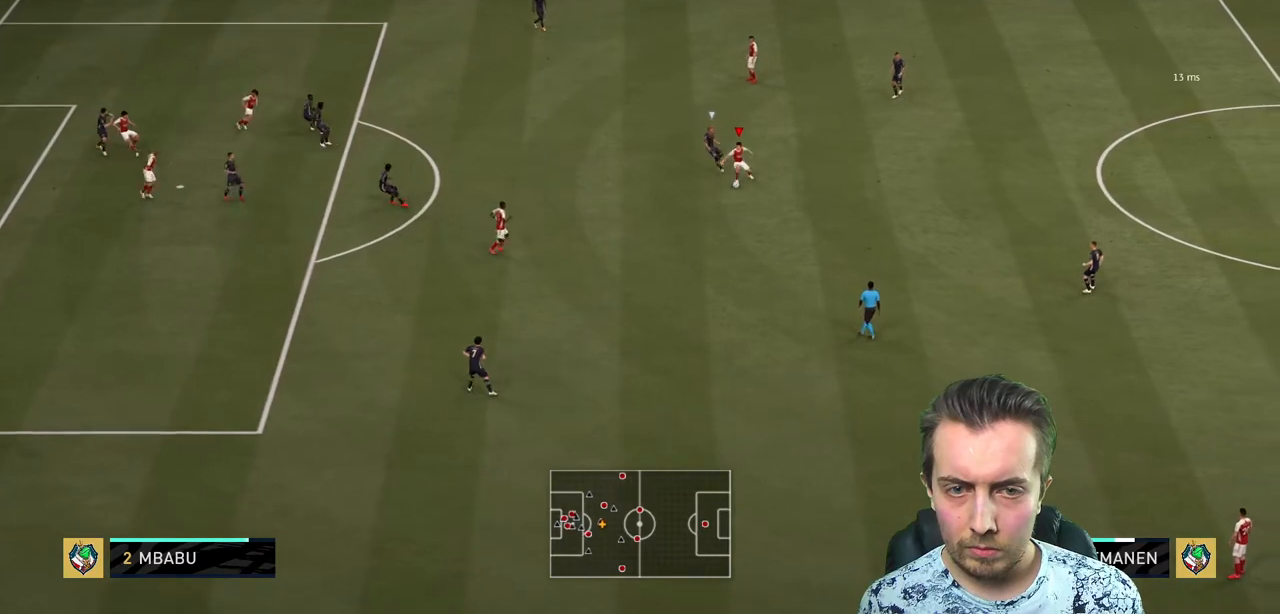
{"buttons": [], "left_stick": "up-right", "right_stick": "center", "events": [[134, "left_stick", "right"], [501, "left_stick", "up-right"]]}
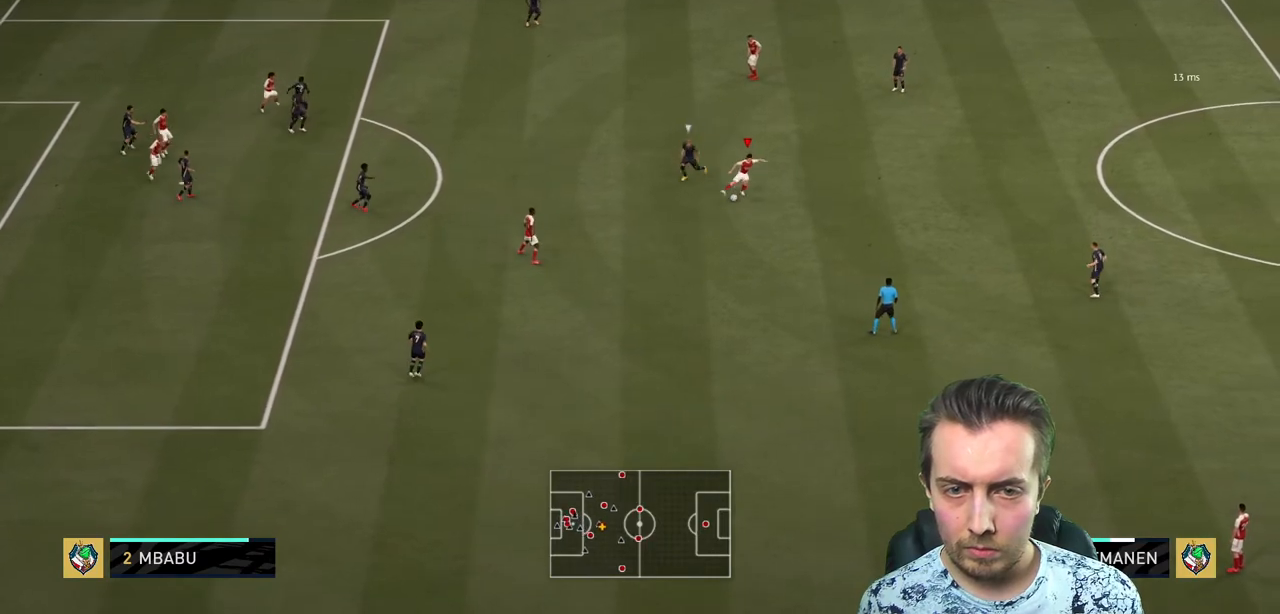
{"buttons": [], "left_stick": "up", "right_stick": "center", "events": [[133, "left_stick", "up"]]}
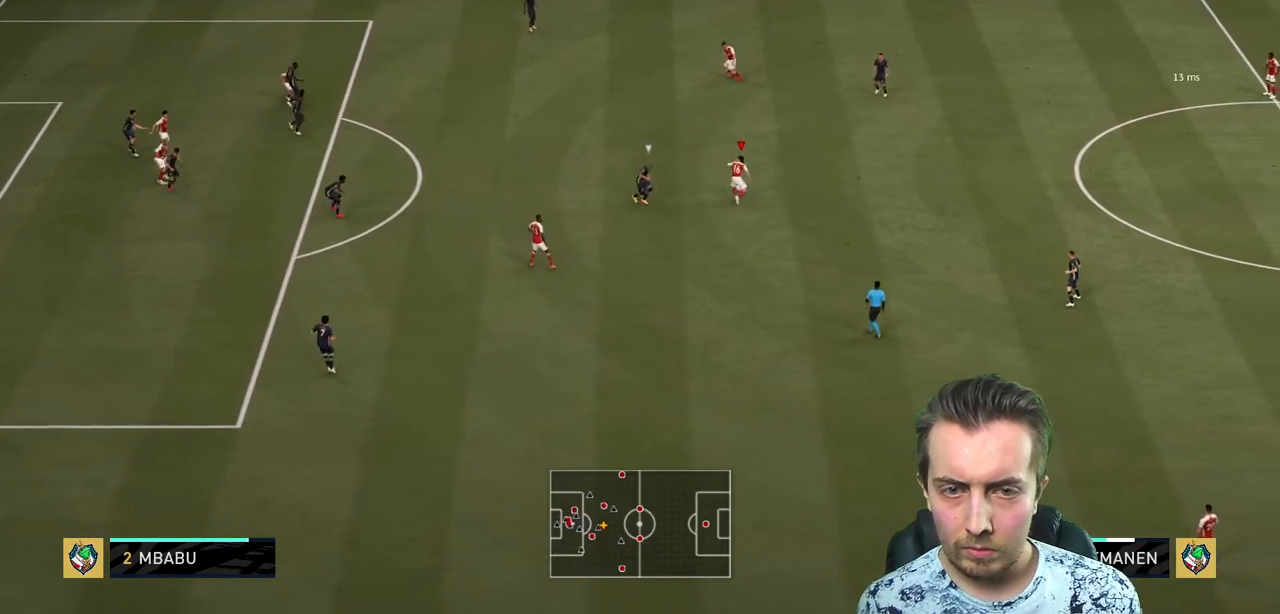
{"buttons": [], "left_stick": "up-left", "right_stick": "center", "events": [[100, "left_stick", "up-left"]]}
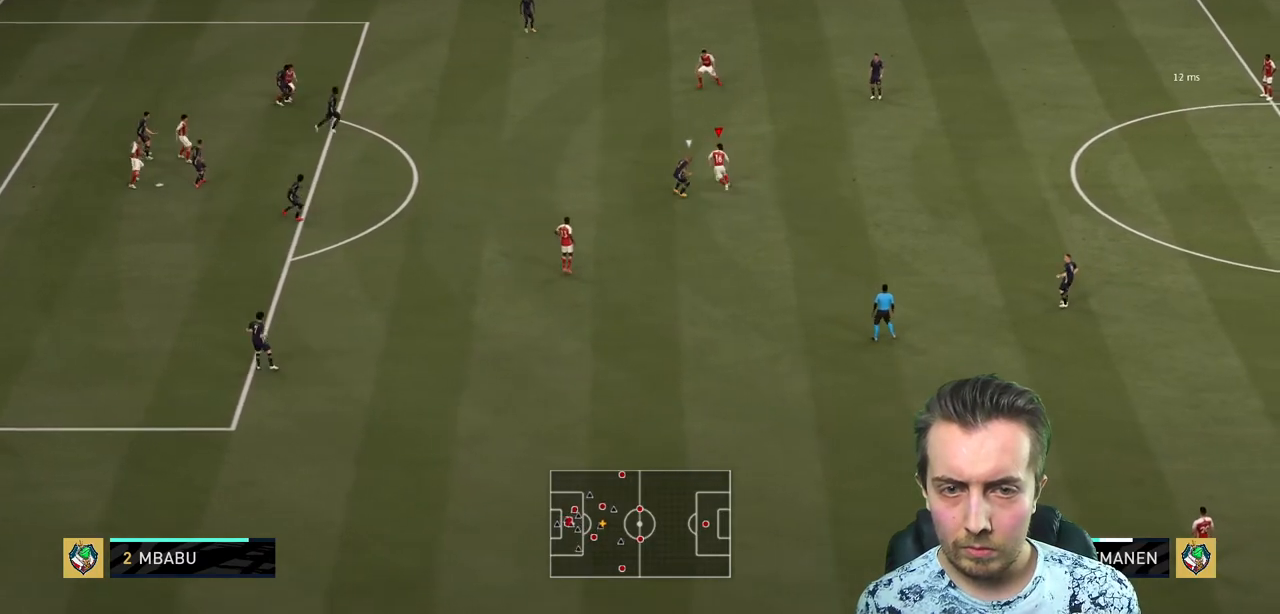
{"buttons": ["R2"], "left_stick": "up", "right_stick": "center", "events": [[234, "left_stick", "up"], [468, "R2", "down"]]}
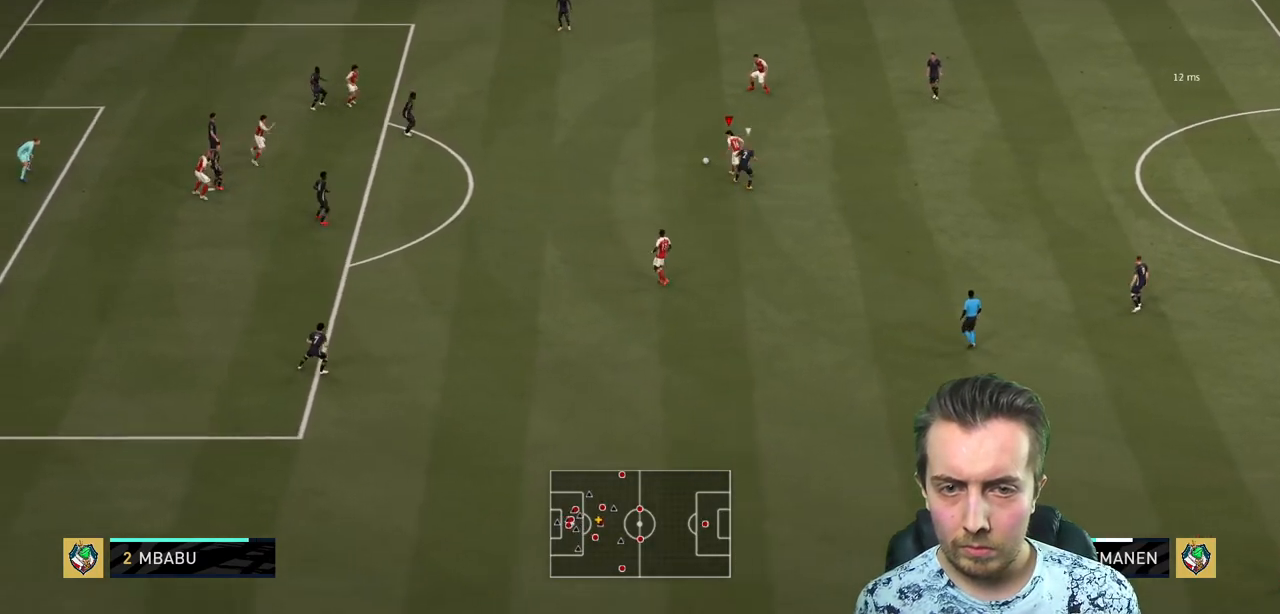
{"buttons": ["R2"], "left_stick": "left", "right_stick": "center", "events": [[33, "left_stick", "left"], [100, "R2", "up"], [200, "R2", "down"]]}
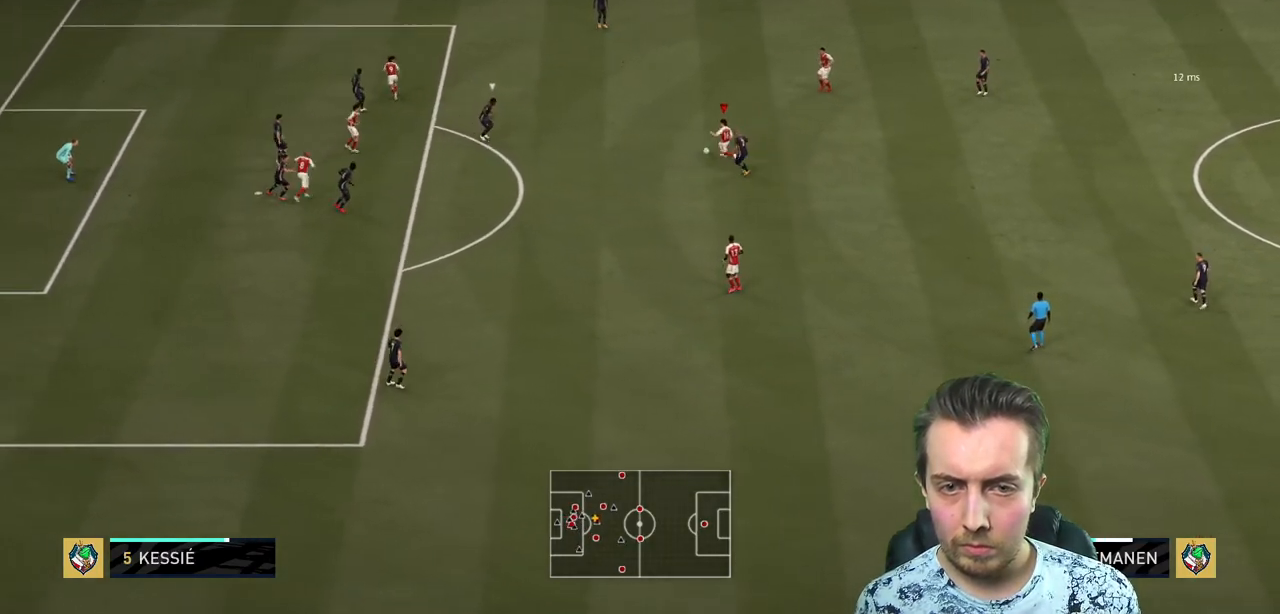
{"buttons": ["R2"], "left_stick": "down-left", "right_stick": "center", "events": [[334, "left_stick", "down-left"]]}
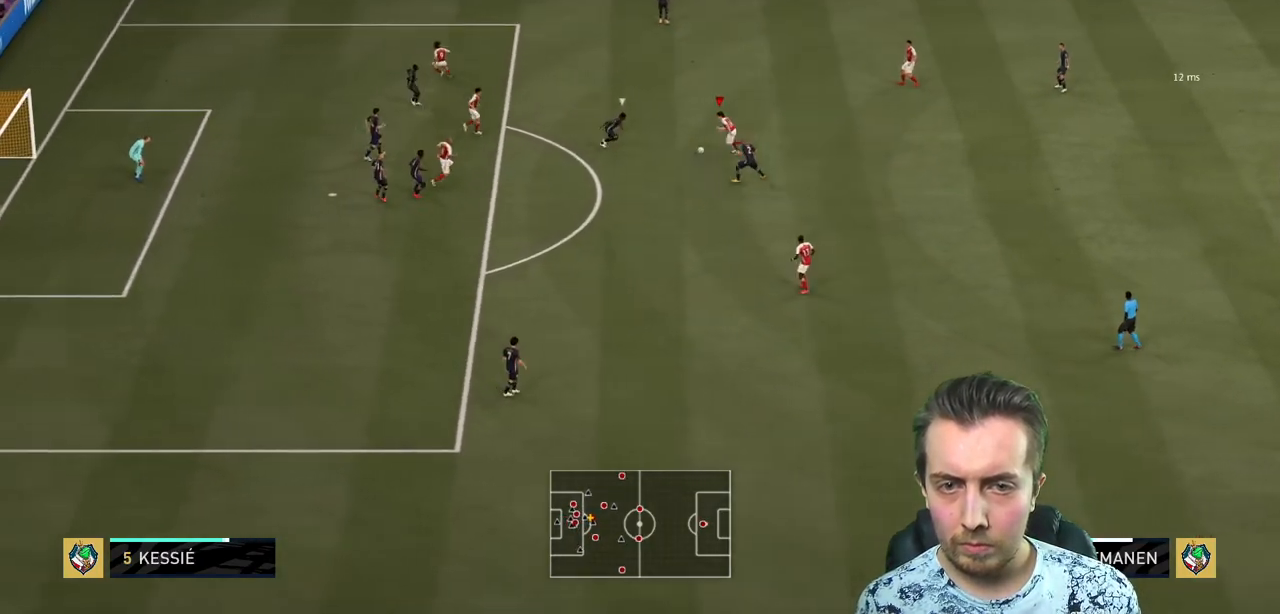
{"buttons": ["R2"], "left_stick": "center", "right_stick": "center", "events": [[400, "left_stick", "center"]]}
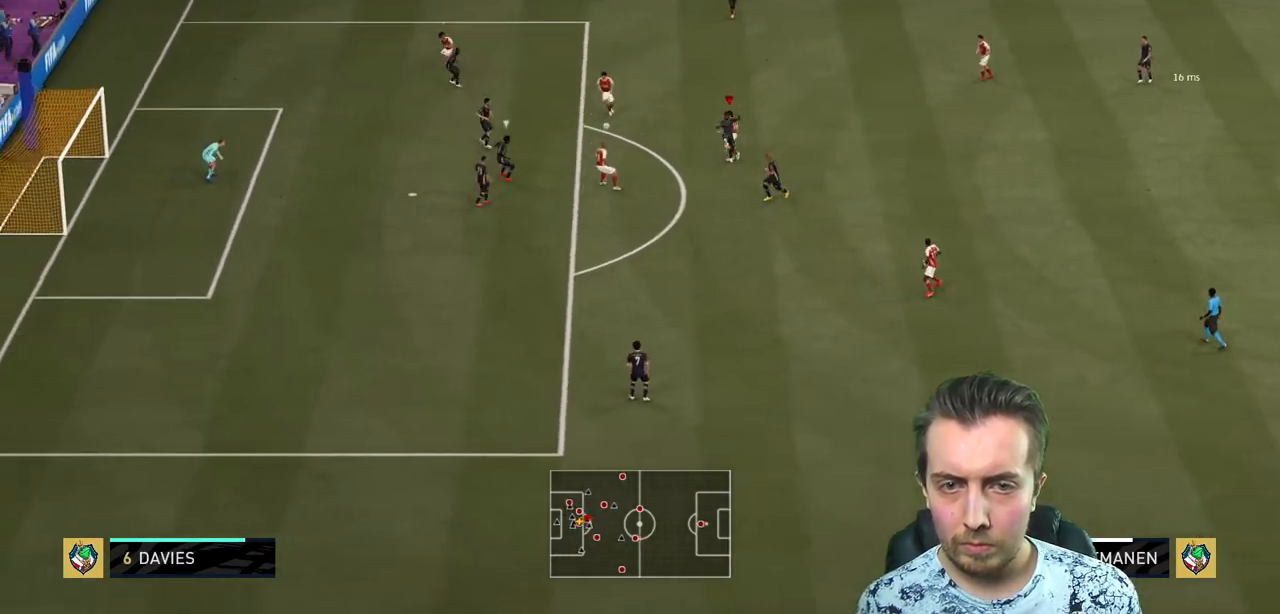
{"buttons": ["R2"], "left_stick": "left", "right_stick": "center", "events": [[234, "left_stick", "down-left"], [501, "left_stick", "left"]]}
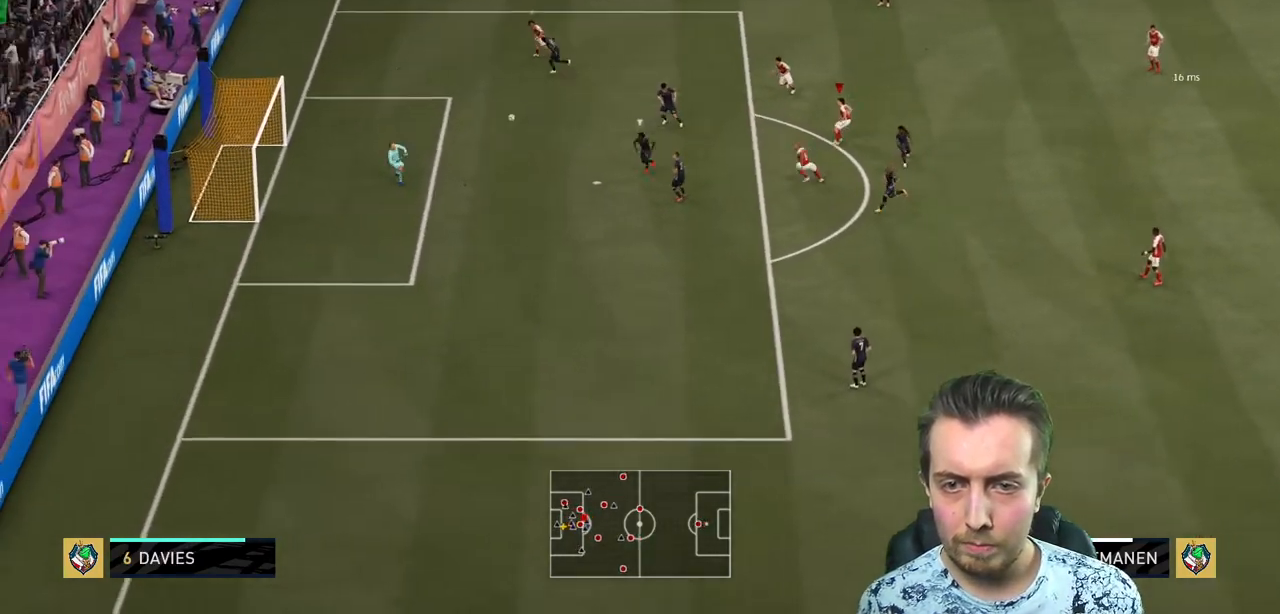
{"buttons": ["R2"], "left_stick": "left", "right_stick": "center", "events": []}
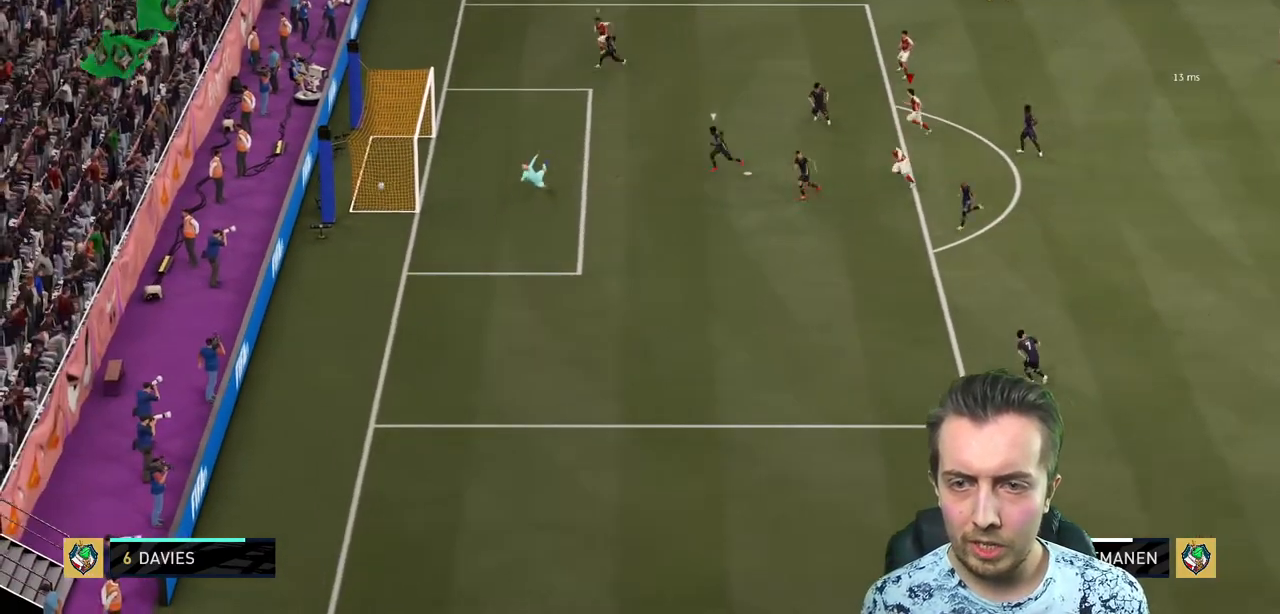
{"buttons": ["R2"], "left_stick": "left", "right_stick": "center", "events": []}
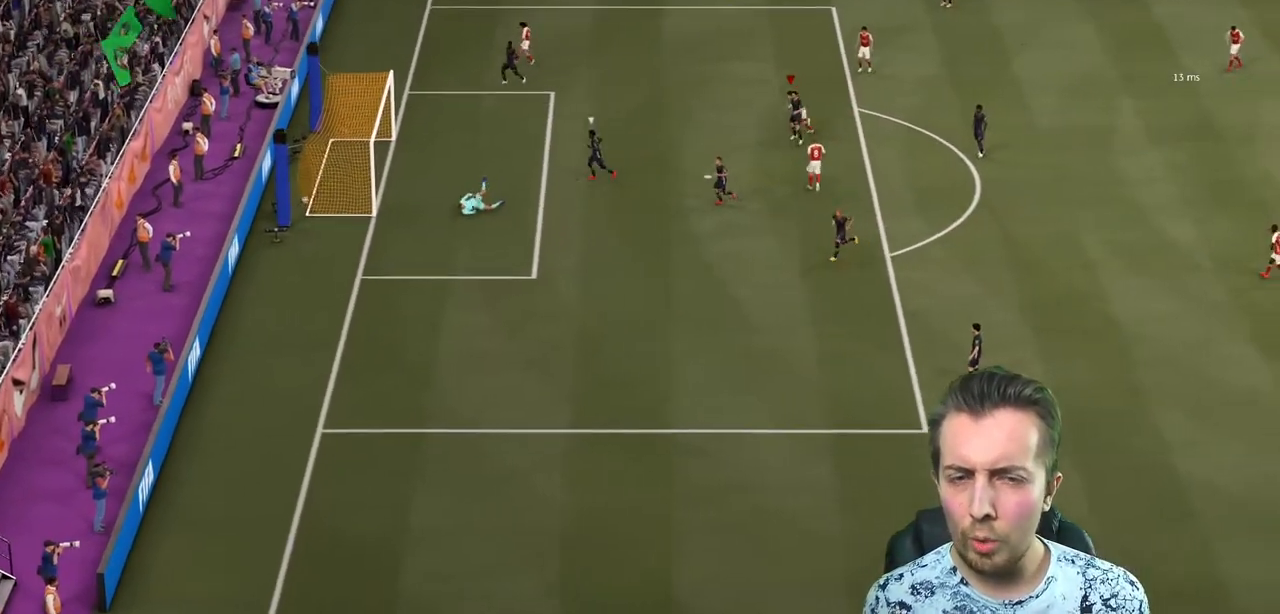
{"buttons": [], "left_stick": "up", "right_stick": "center", "events": [[67, "R2", "up"], [167, "left_stick", "up-left"], [367, "left_stick", "up"]]}
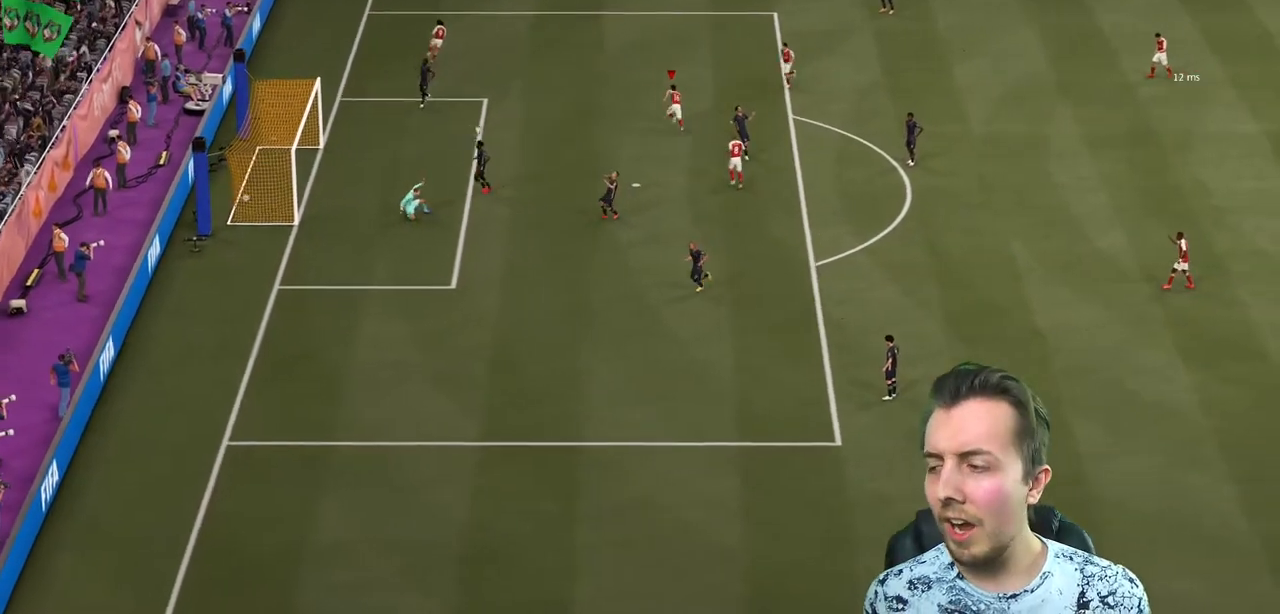
{"buttons": [], "left_stick": "up", "right_stick": "center", "events": []}
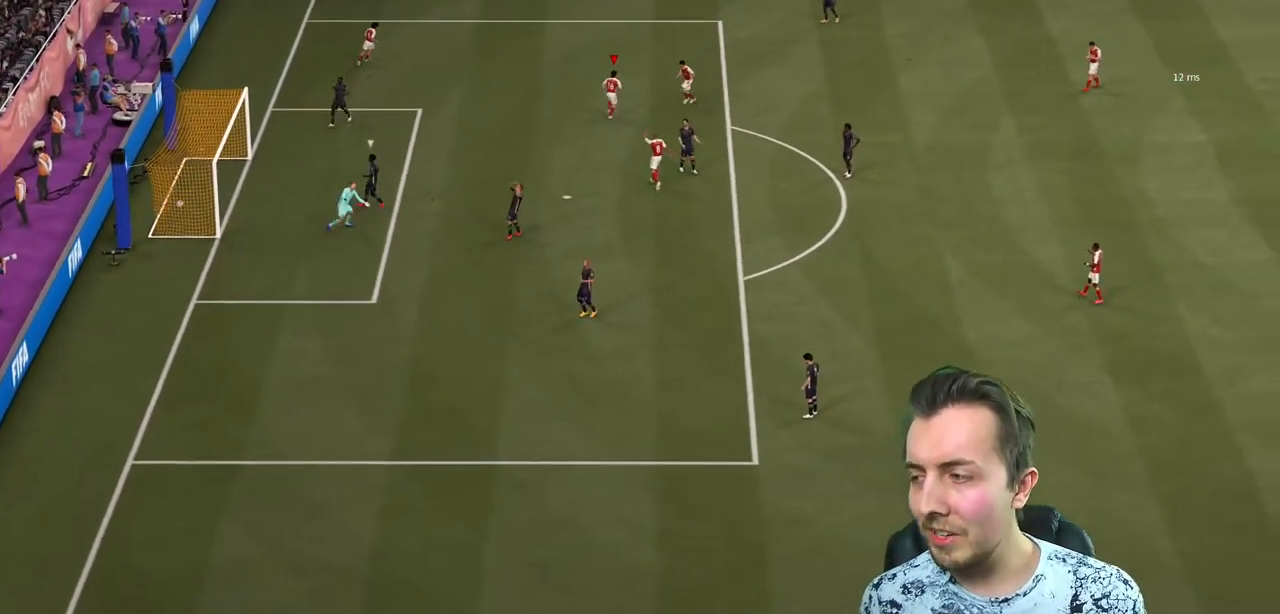
{"buttons": [], "left_stick": "up", "right_stick": "center", "events": []}